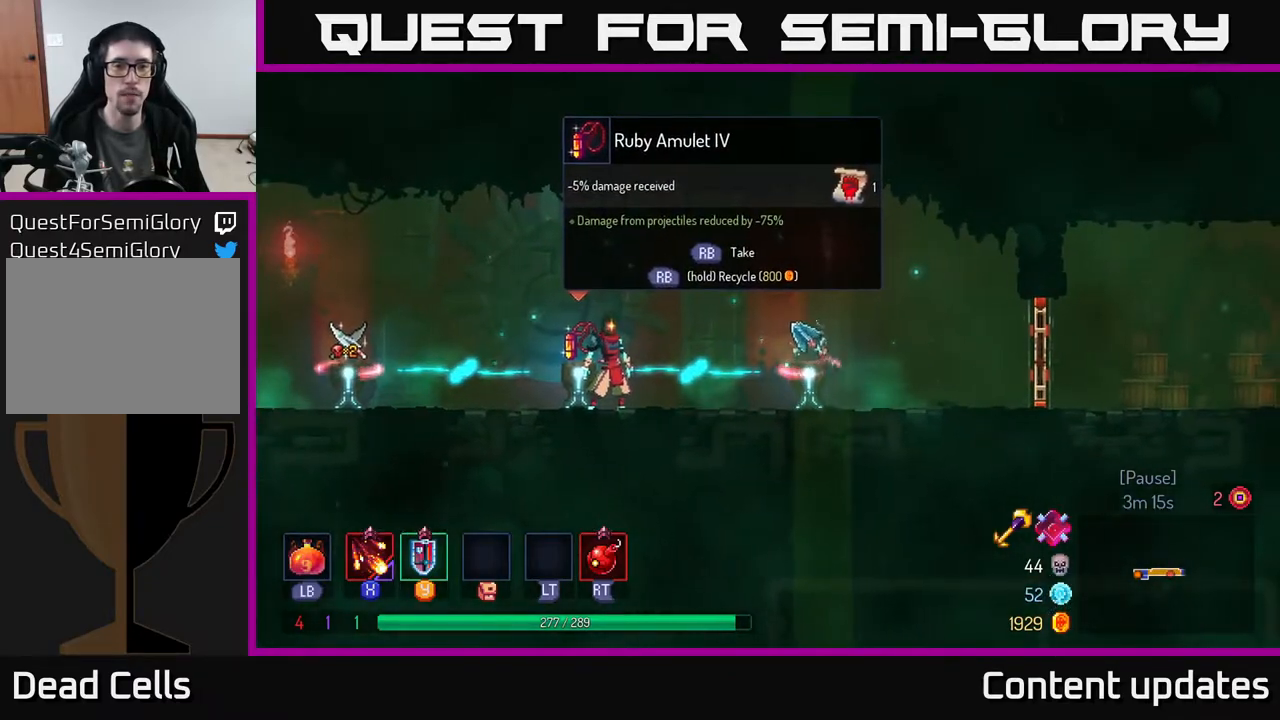
Gameplay with a controller (Xbox layout); each line is a JSON object with the inputs held at the frame after it. "events" lists button and stick changes between this image and that frame as [ms after this image, input, new state], when the widget could be followed in between.
{"buttons": [], "left_stick": "center", "right_stick": "center", "events": []}
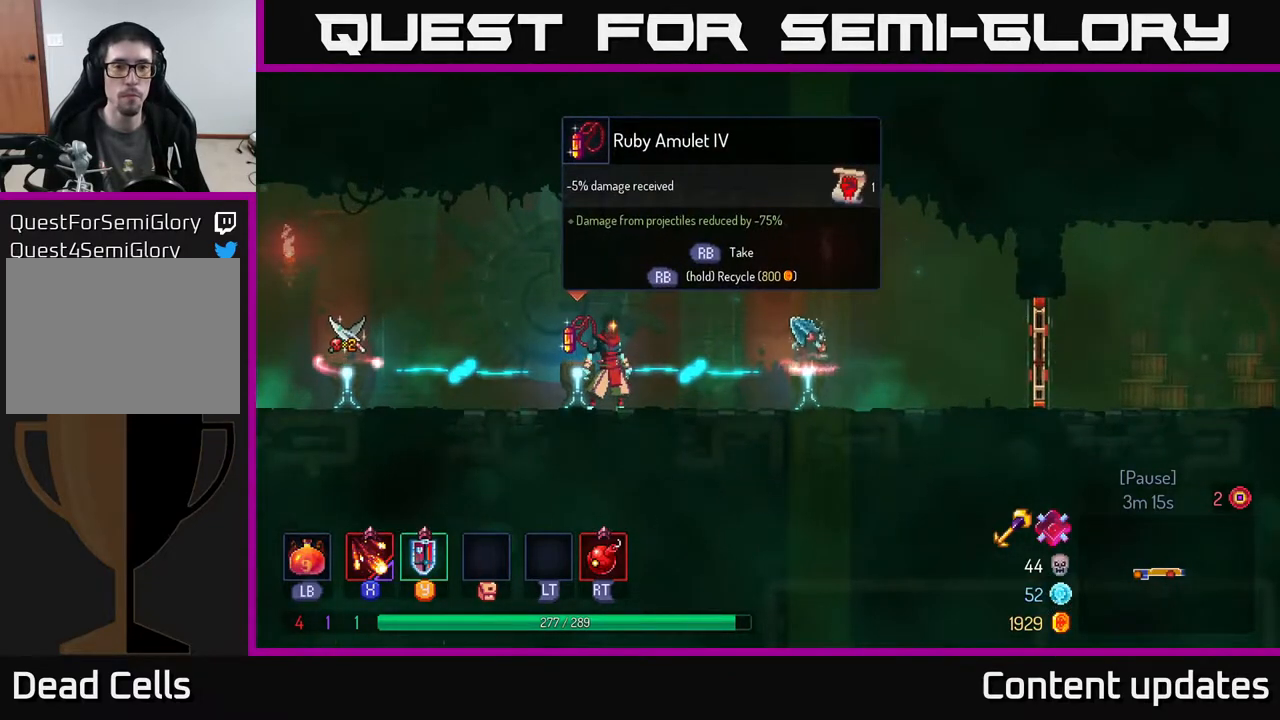
{"buttons": [], "left_stick": "center", "right_stick": "center", "events": []}
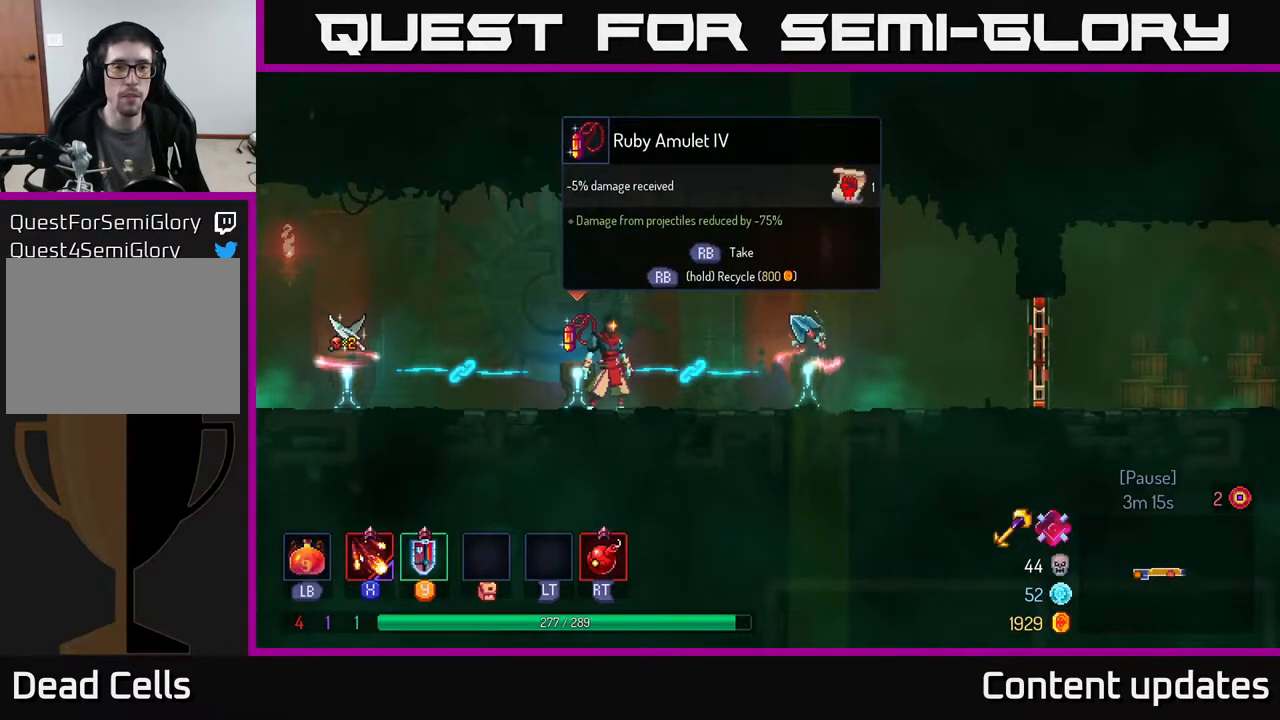
{"buttons": [], "left_stick": "center", "right_stick": "center", "events": [[400, "R1", "down"], [467, "R1", "up"]]}
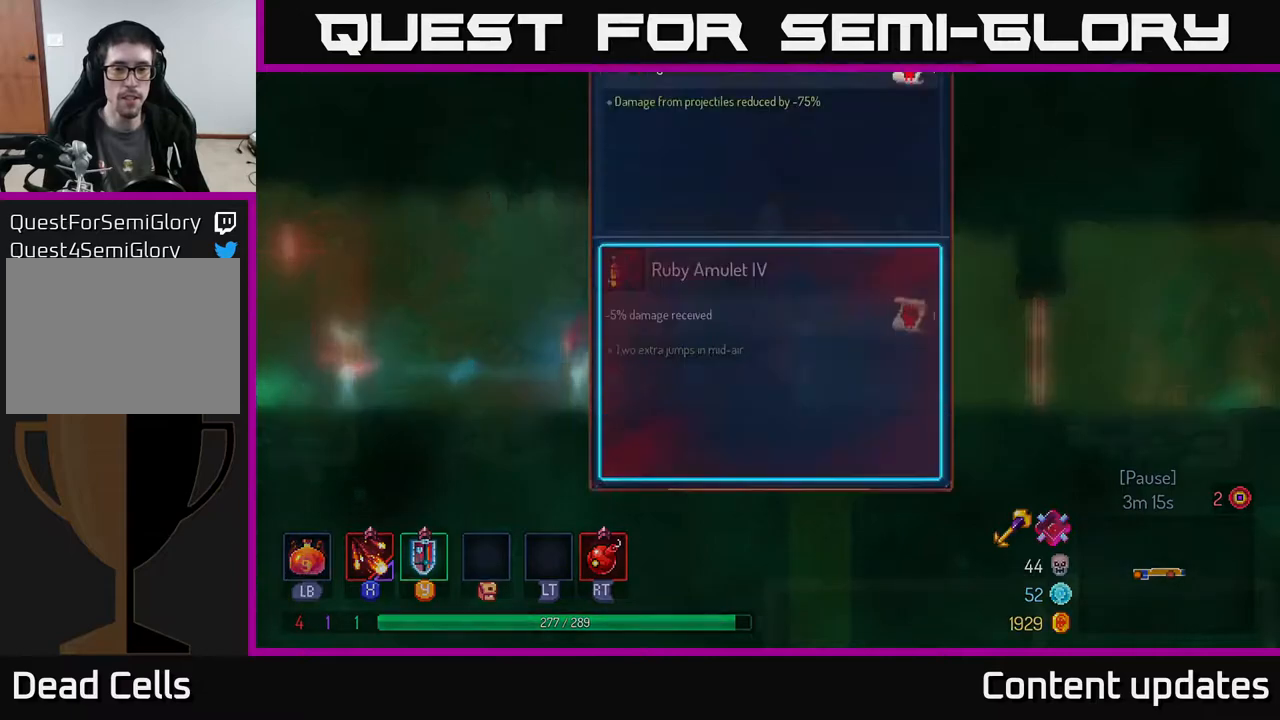
{"buttons": [], "left_stick": "center", "right_stick": "center", "events": []}
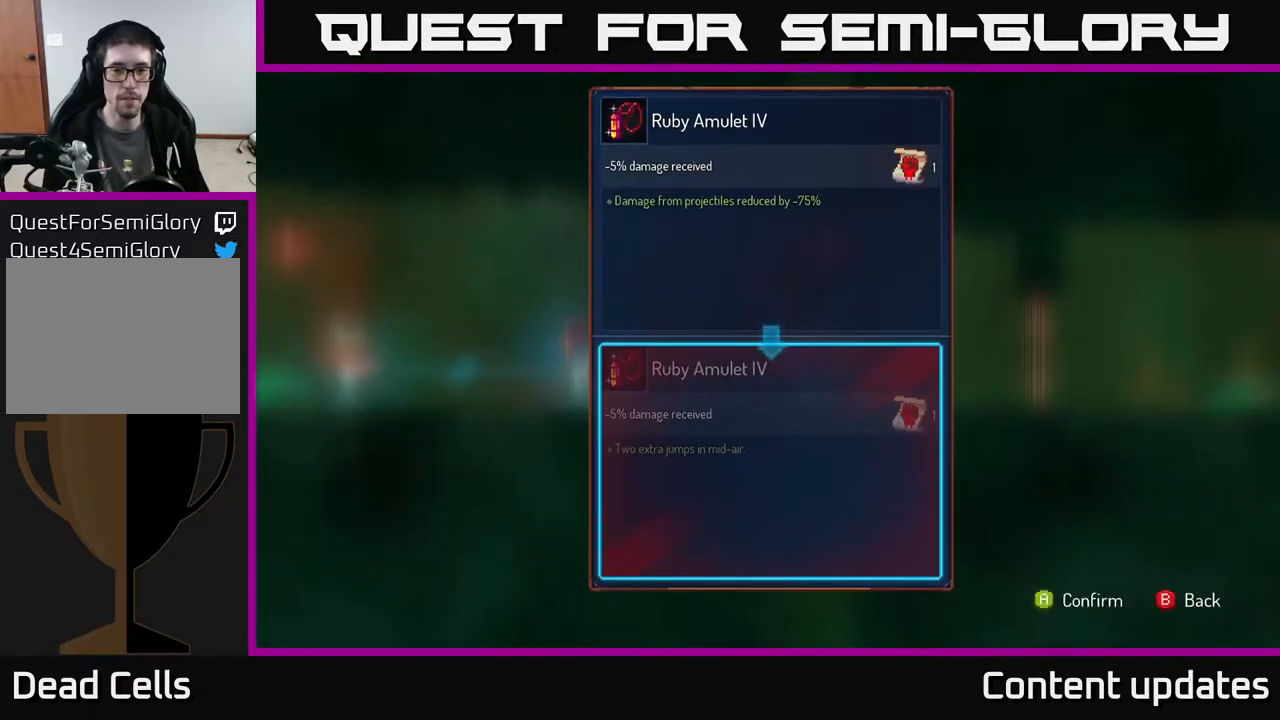
{"buttons": [], "left_stick": "center", "right_stick": "center", "events": []}
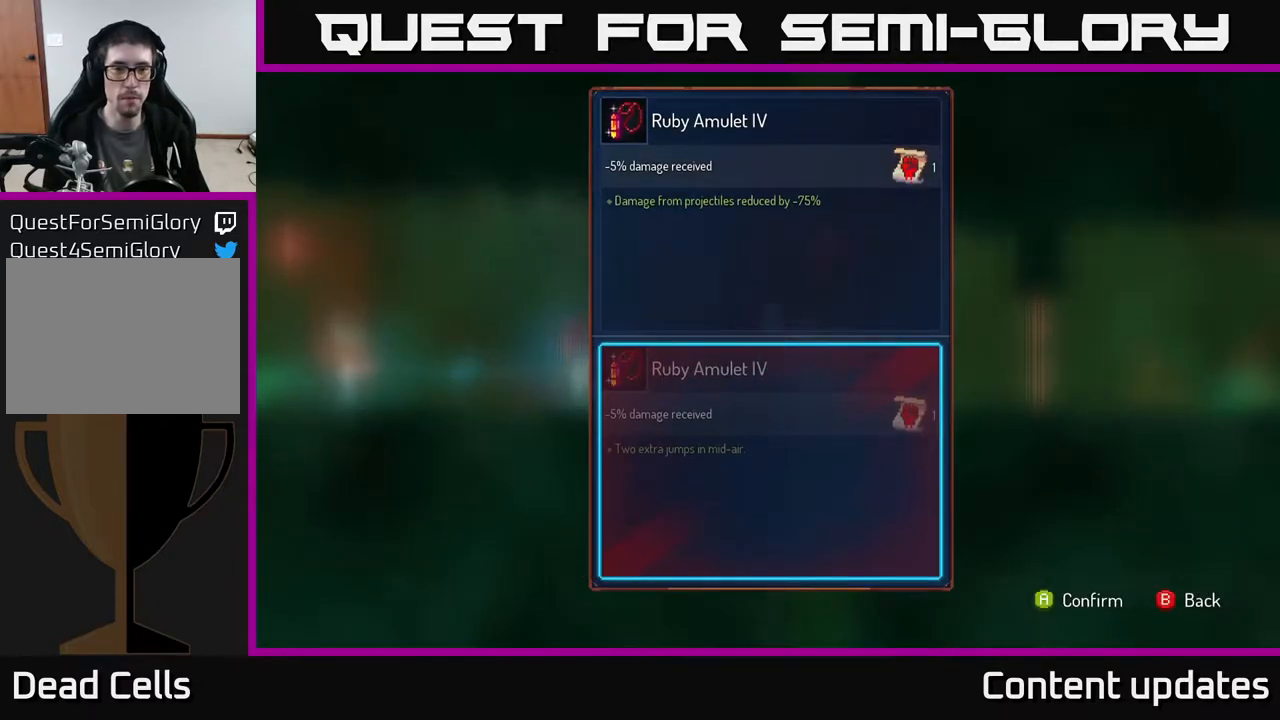
{"buttons": [], "left_stick": "center", "right_stick": "center", "events": []}
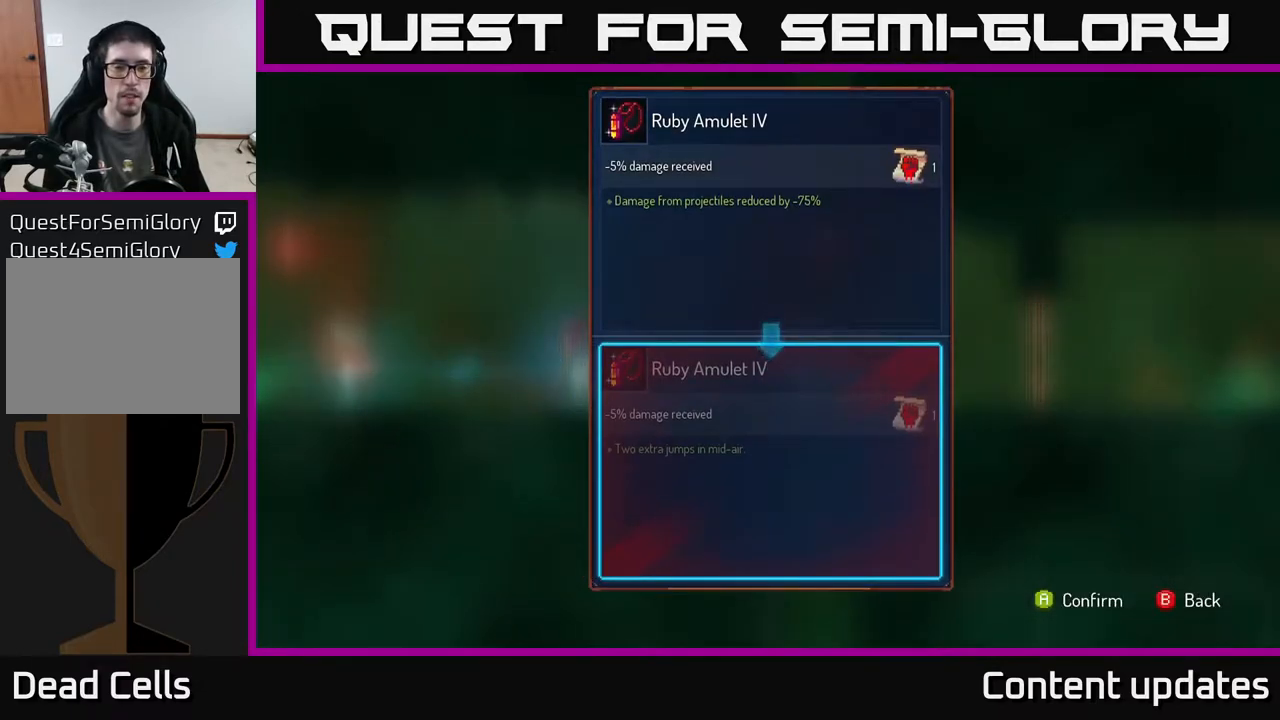
{"buttons": [], "left_stick": "center", "right_stick": "center", "events": []}
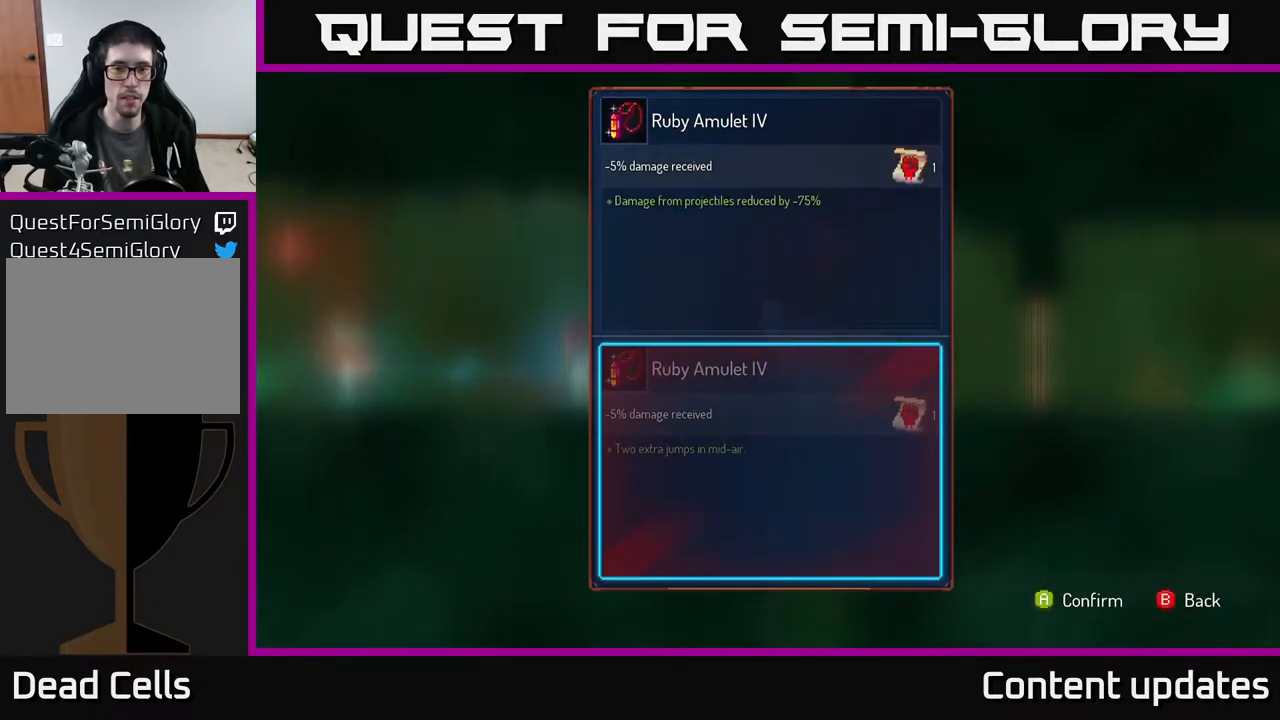
{"buttons": [], "left_stick": "center", "right_stick": "center", "events": []}
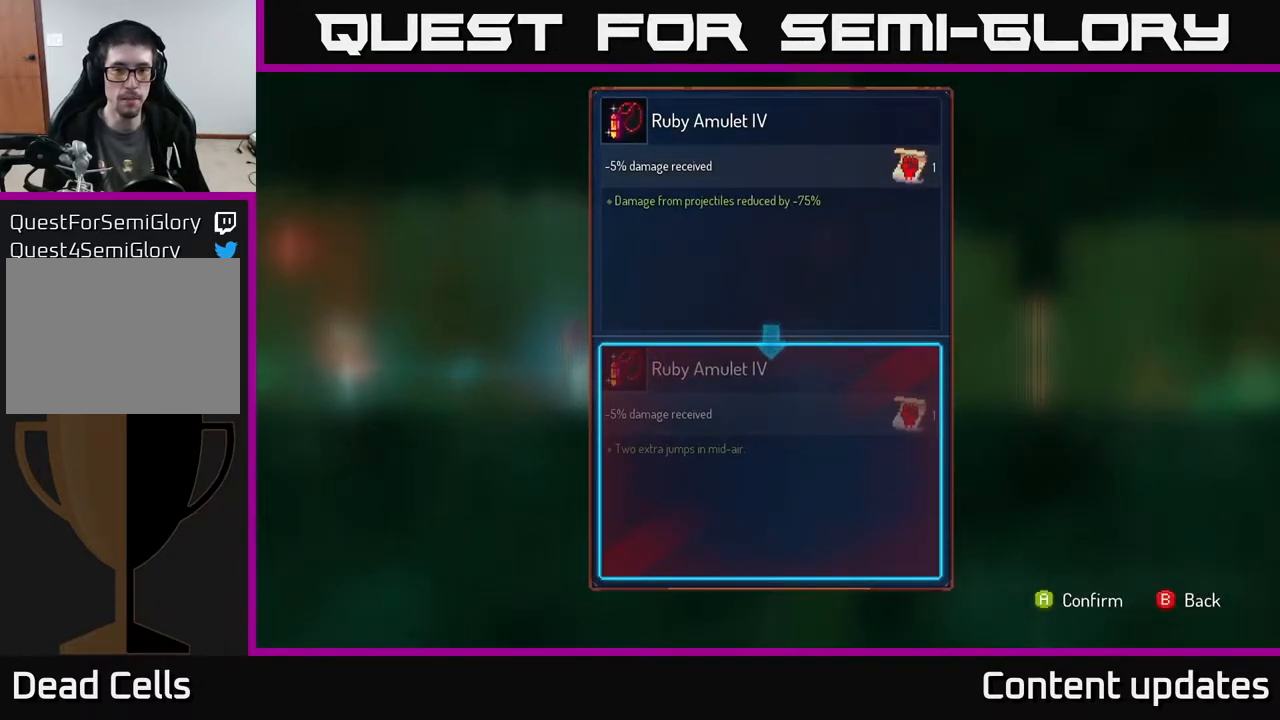
{"buttons": [], "left_stick": "center", "right_stick": "center", "events": [[283, "B", "down"], [467, "B", "up"]]}
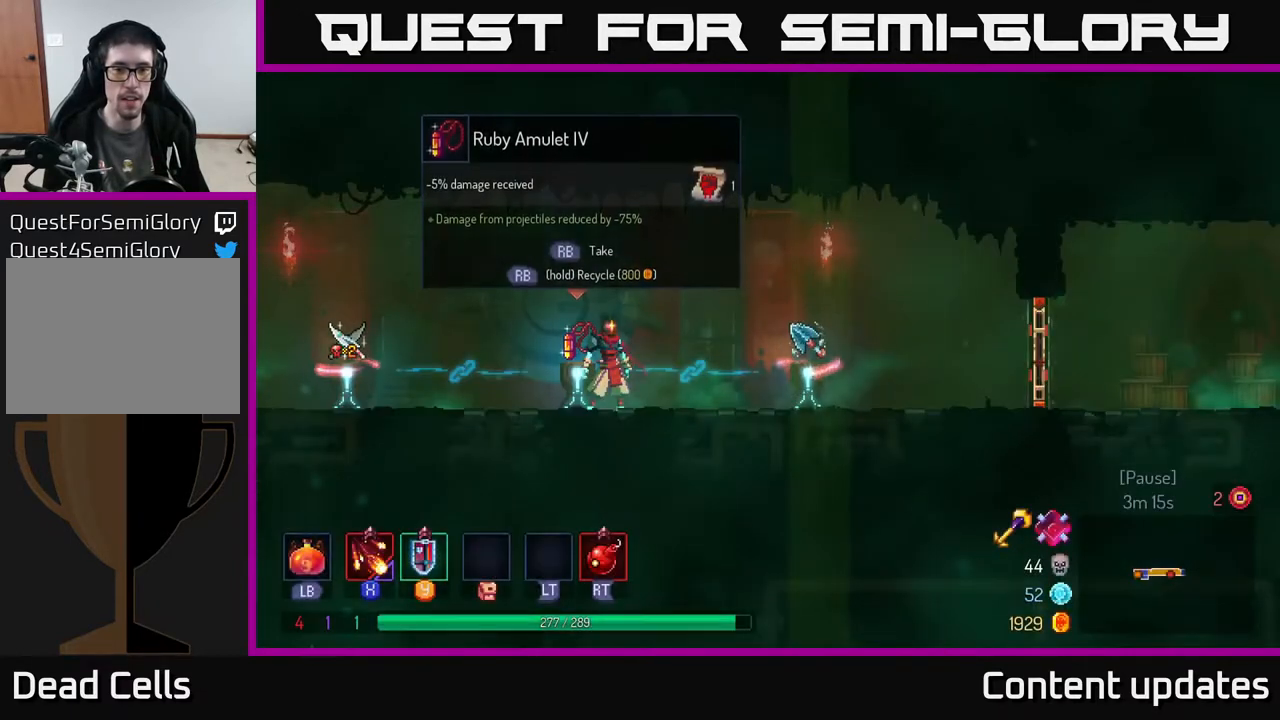
{"buttons": [], "left_stick": "right", "right_stick": "center", "events": [[67, "left_stick", "right"]]}
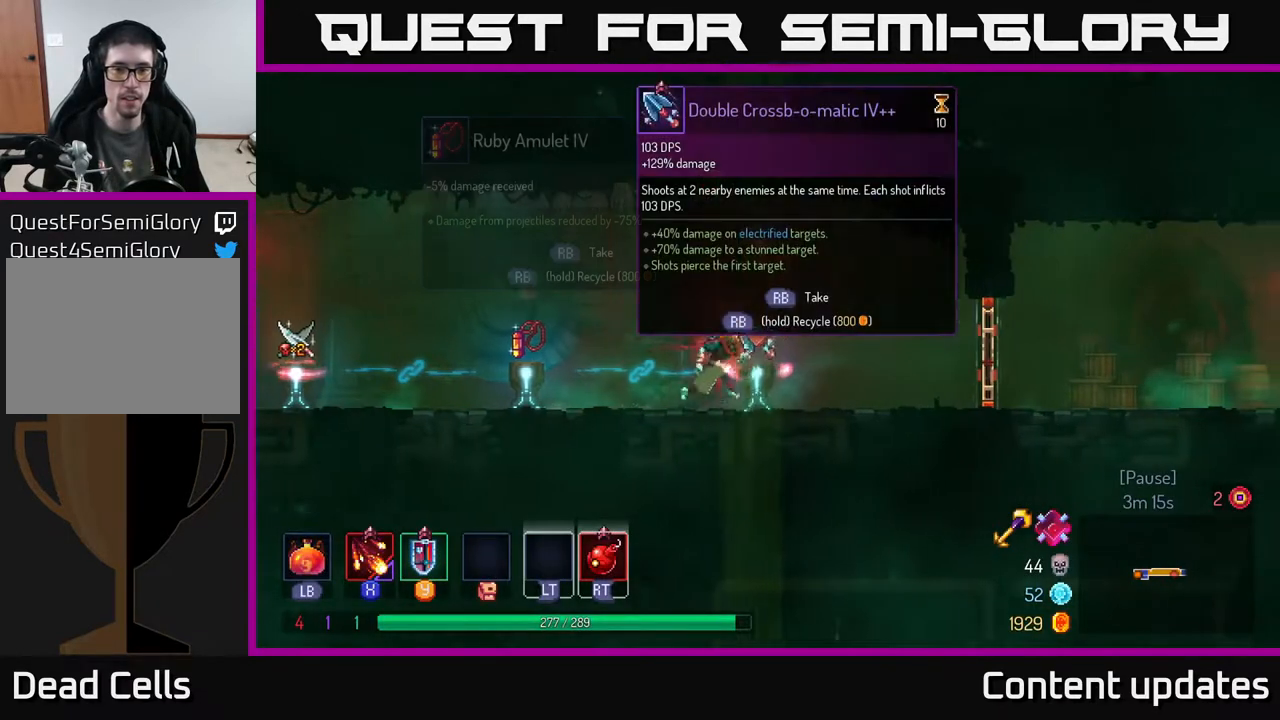
{"buttons": [], "left_stick": "right", "right_stick": "center", "events": [[83, "left_stick", "center"], [167, "R1", "down"], [300, "R1", "up"], [500, "left_stick", "right"]]}
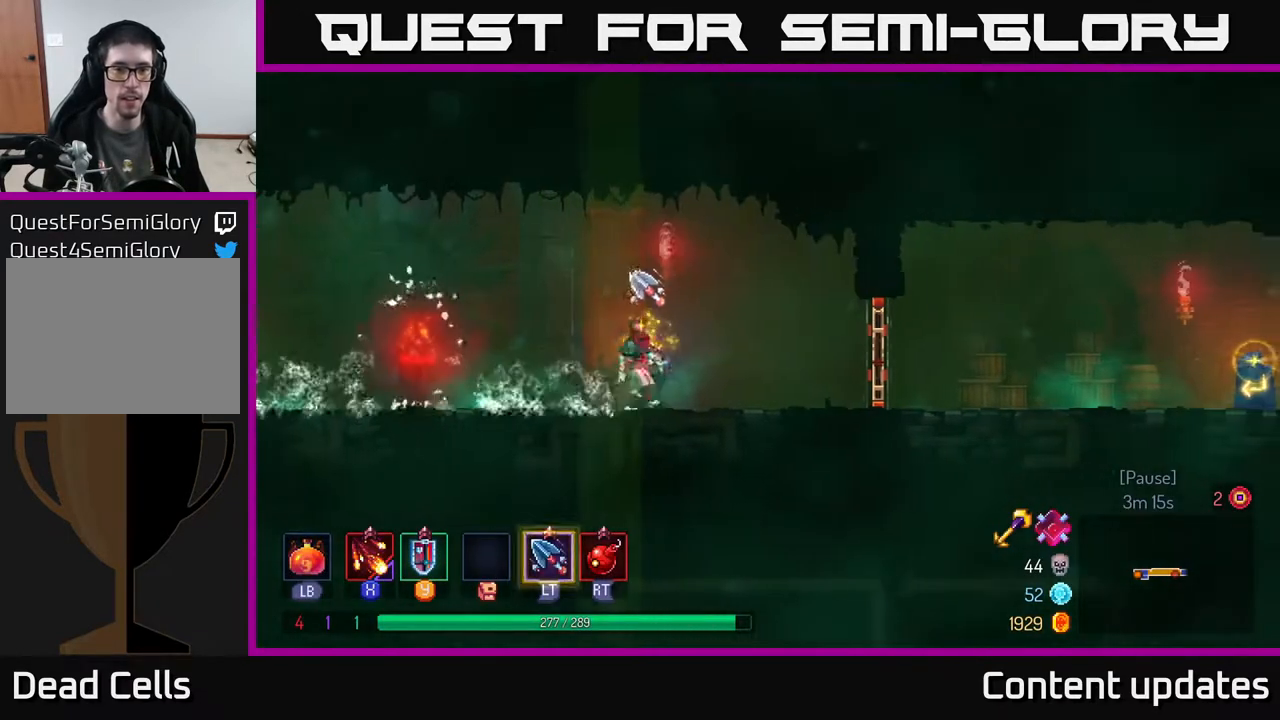
{"buttons": [], "left_stick": "right", "right_stick": "center", "events": []}
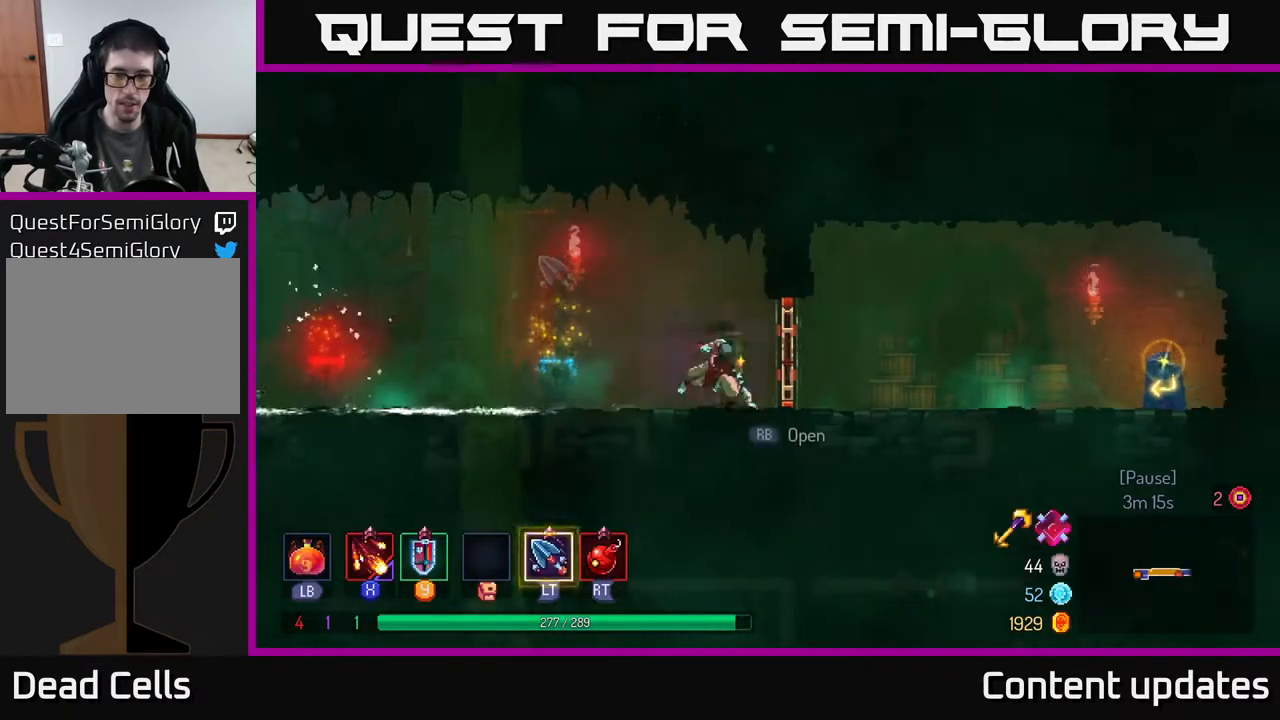
{"buttons": [], "left_stick": "right", "right_stick": "center", "events": [[17, "B", "down"], [217, "B", "up"]]}
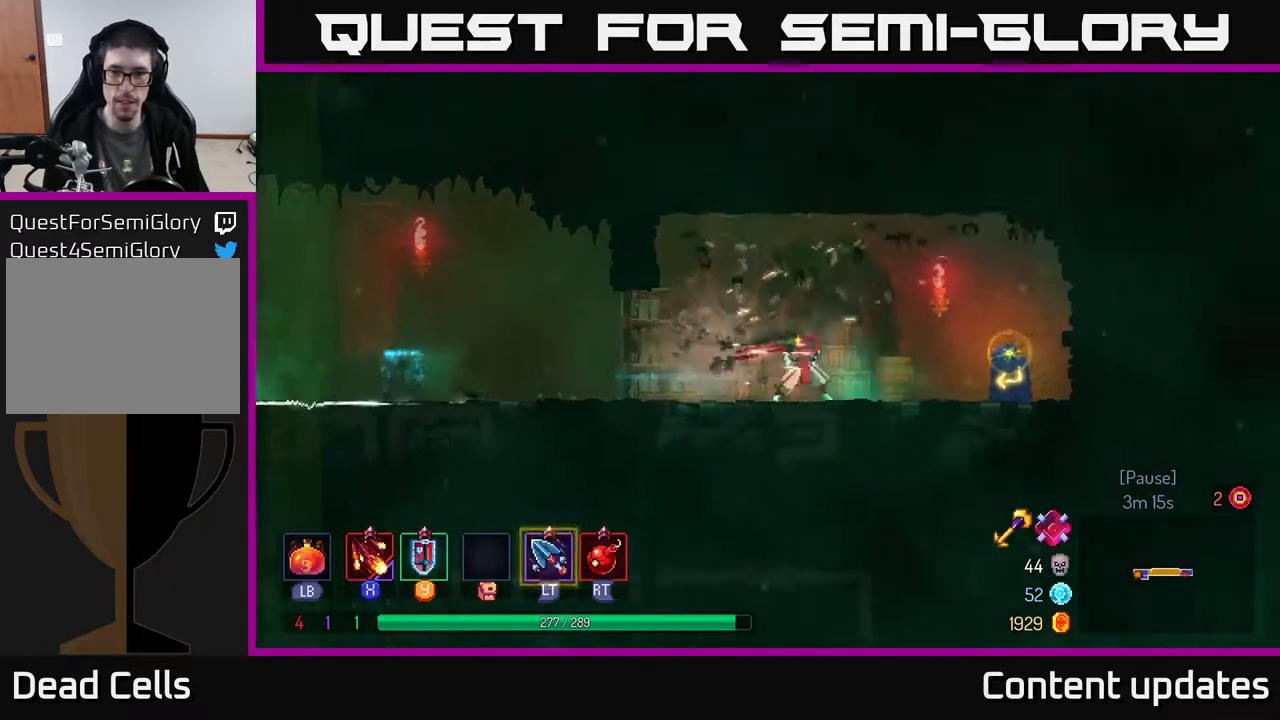
{"buttons": ["R1"], "left_stick": "right", "right_stick": "center", "events": [[467, "R1", "down"]]}
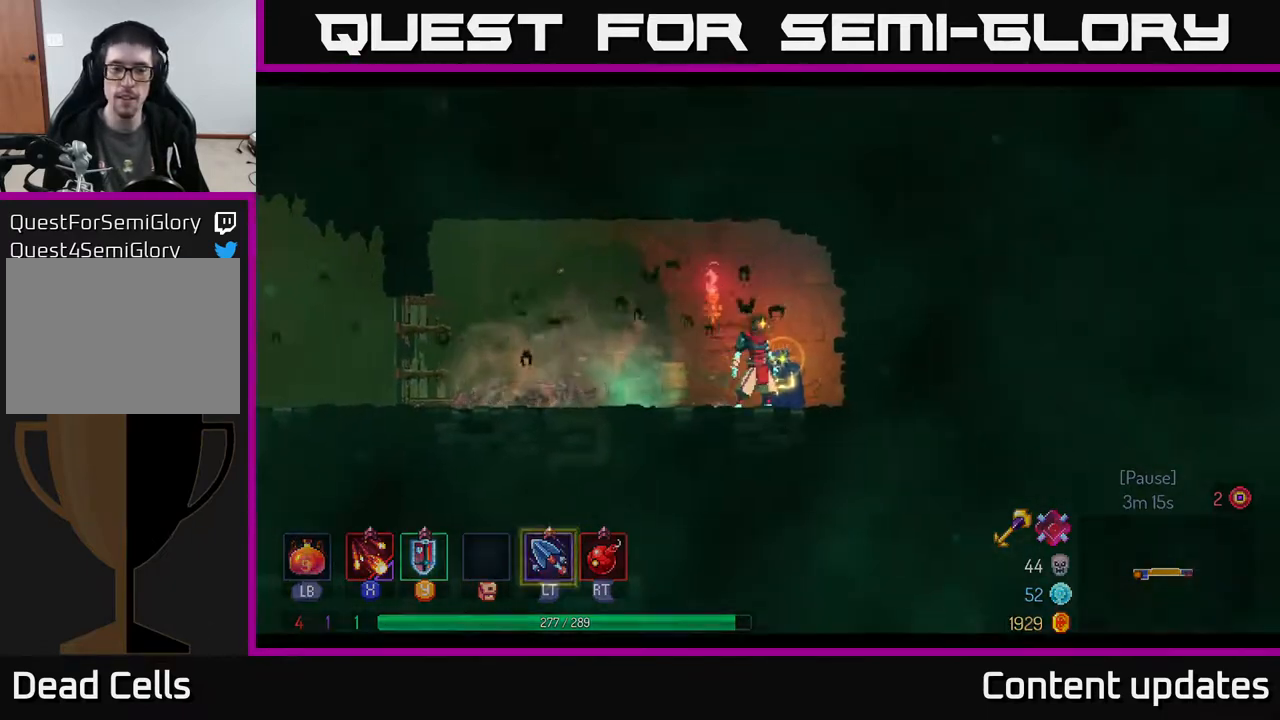
{"buttons": [], "left_stick": "center", "right_stick": "center", "events": [[33, "R1", "up"], [133, "left_stick", "center"]]}
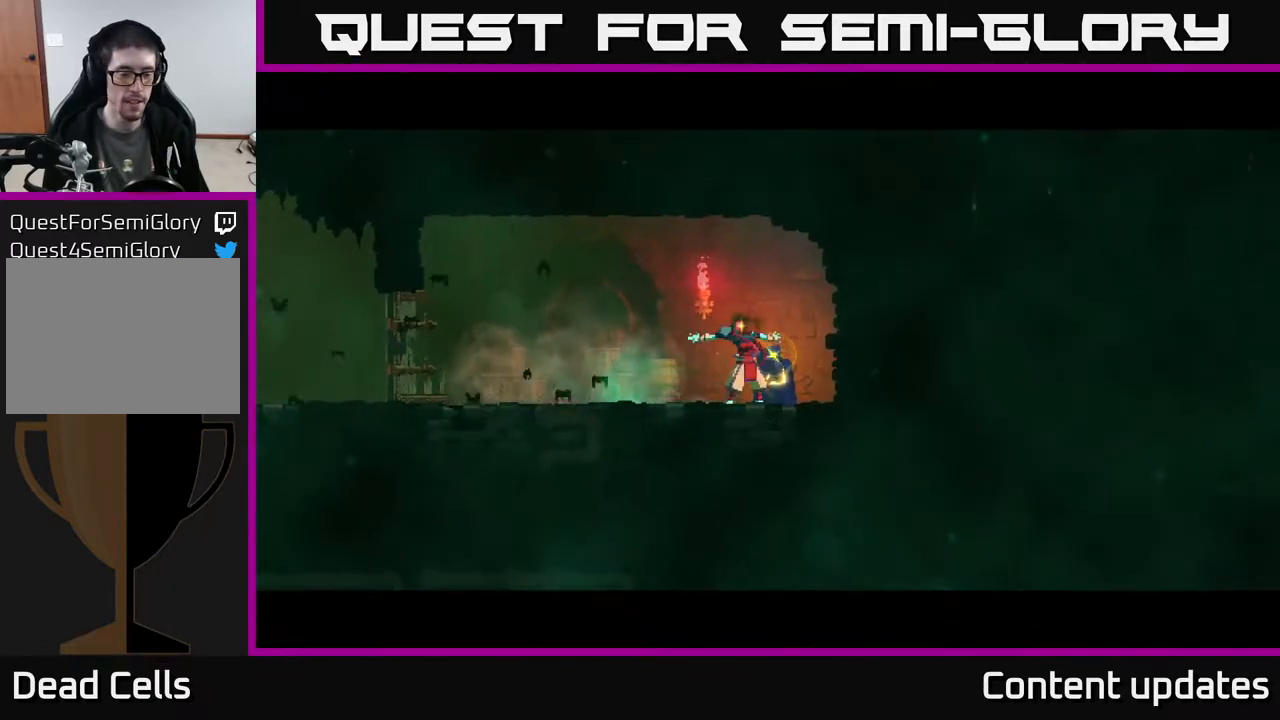
{"buttons": [], "left_stick": "center", "right_stick": "center", "events": []}
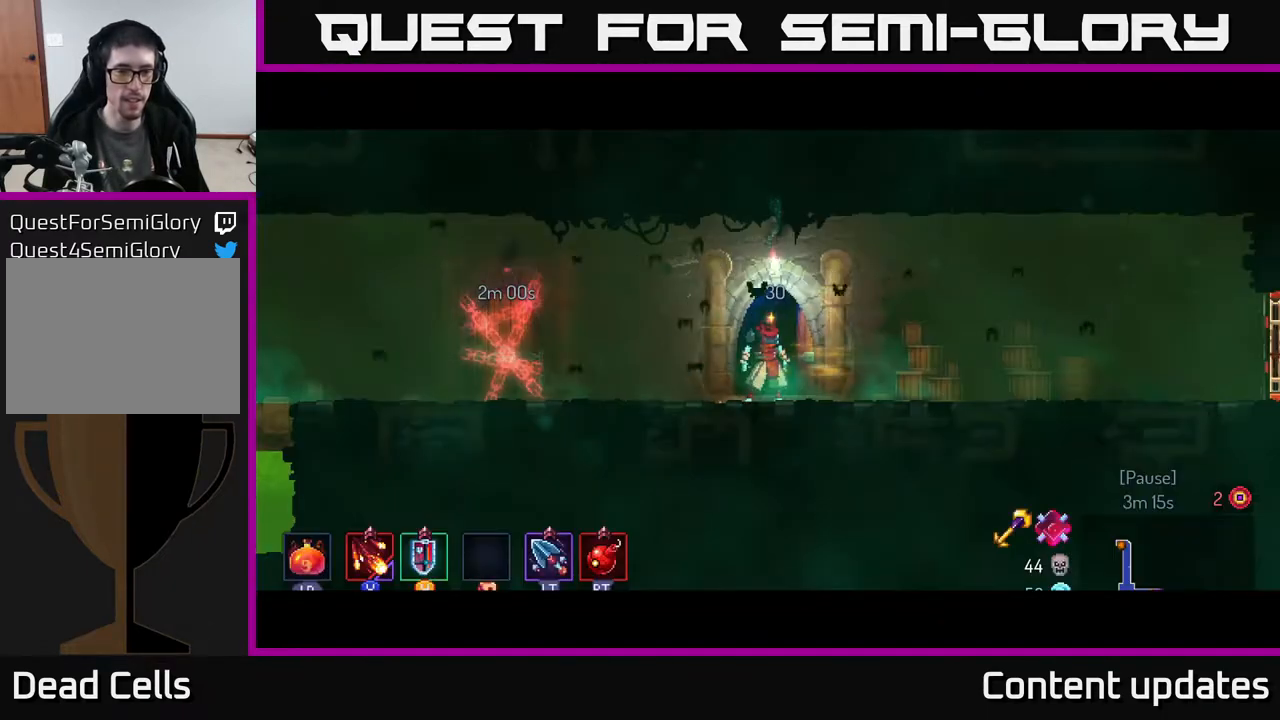
{"buttons": [], "left_stick": "right", "right_stick": "center", "events": [[350, "left_stick", "right"]]}
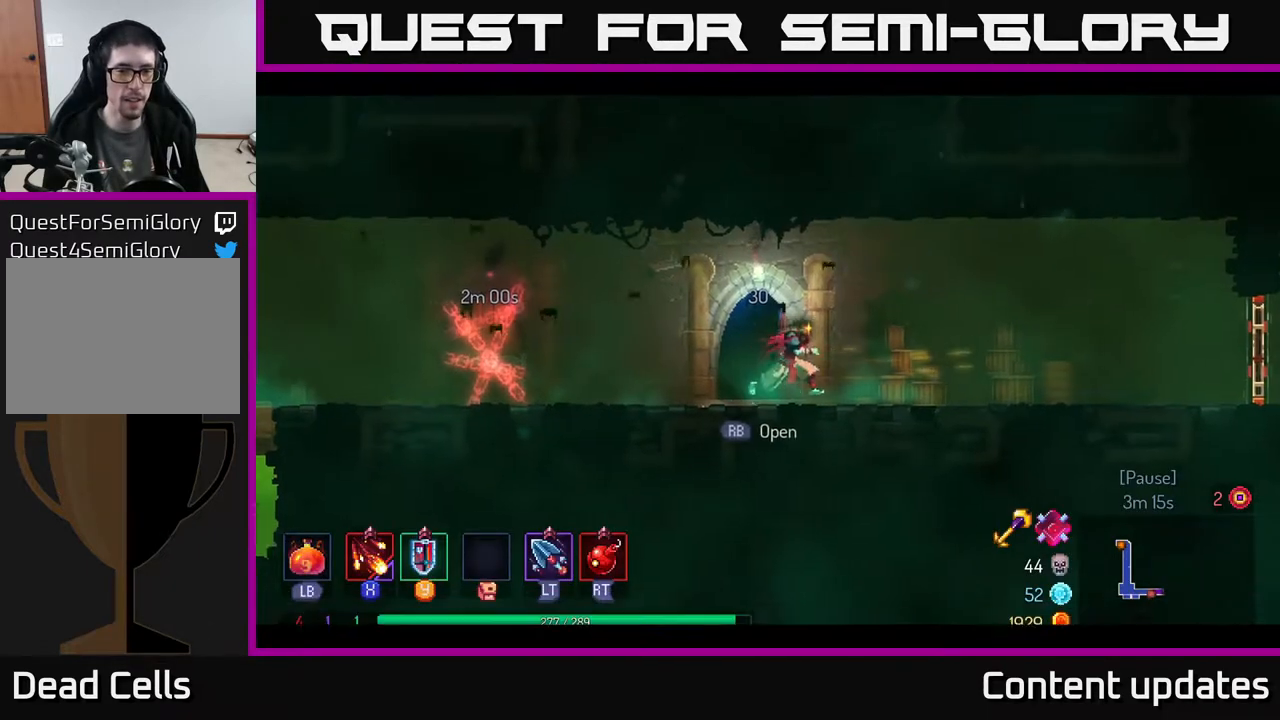
{"buttons": [], "left_stick": "right", "right_stick": "center", "events": []}
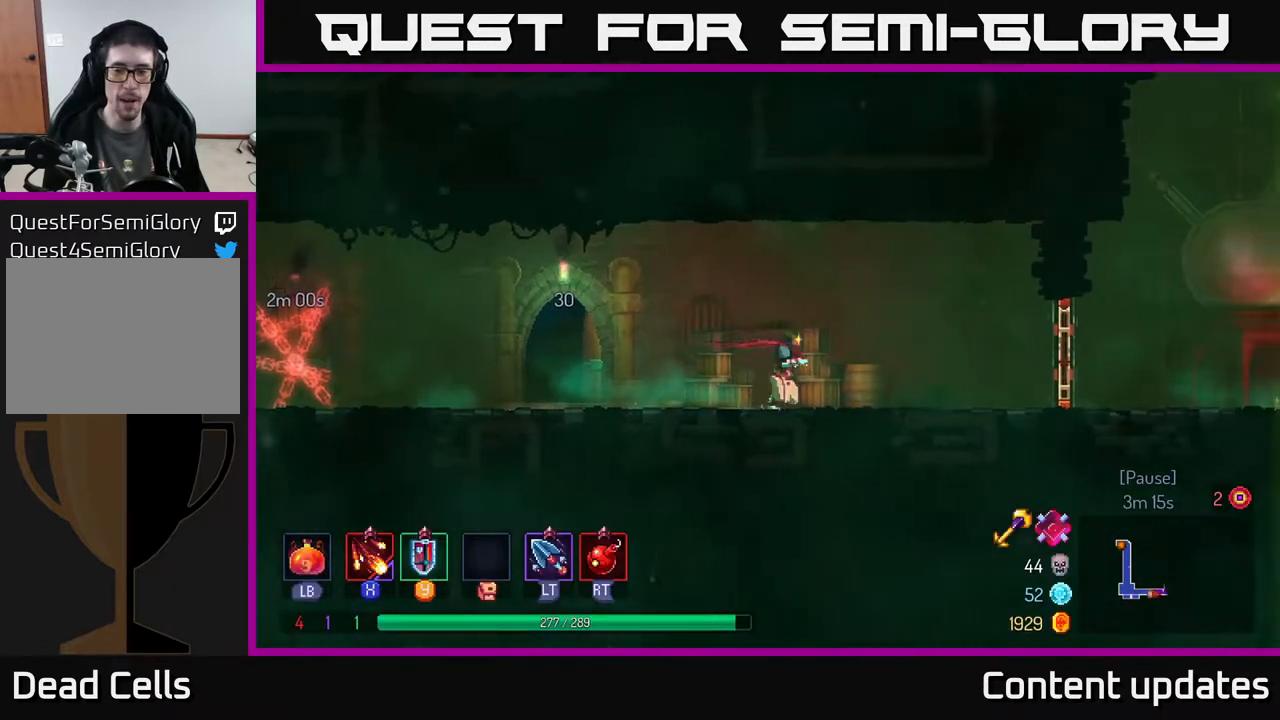
{"buttons": ["B"], "left_stick": "right", "right_stick": "center", "events": [[500, "B", "down"]]}
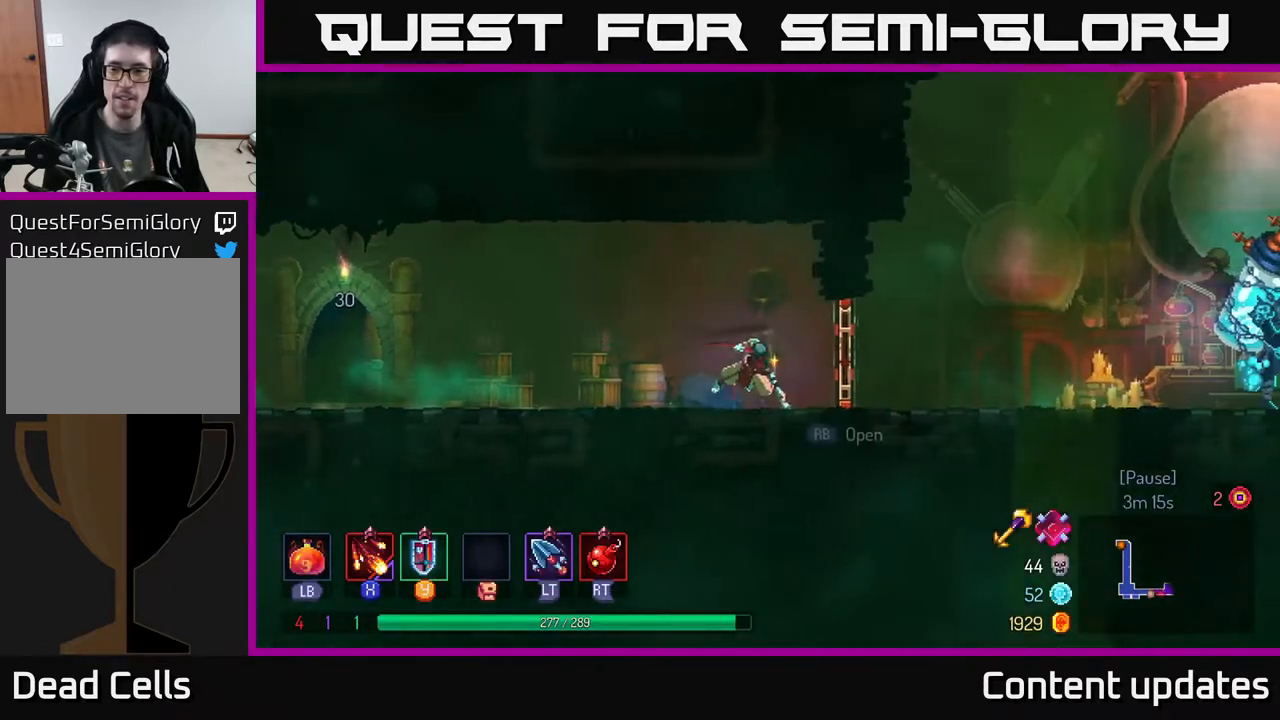
{"buttons": [], "left_stick": "right", "right_stick": "center", "events": [[150, "B", "up"]]}
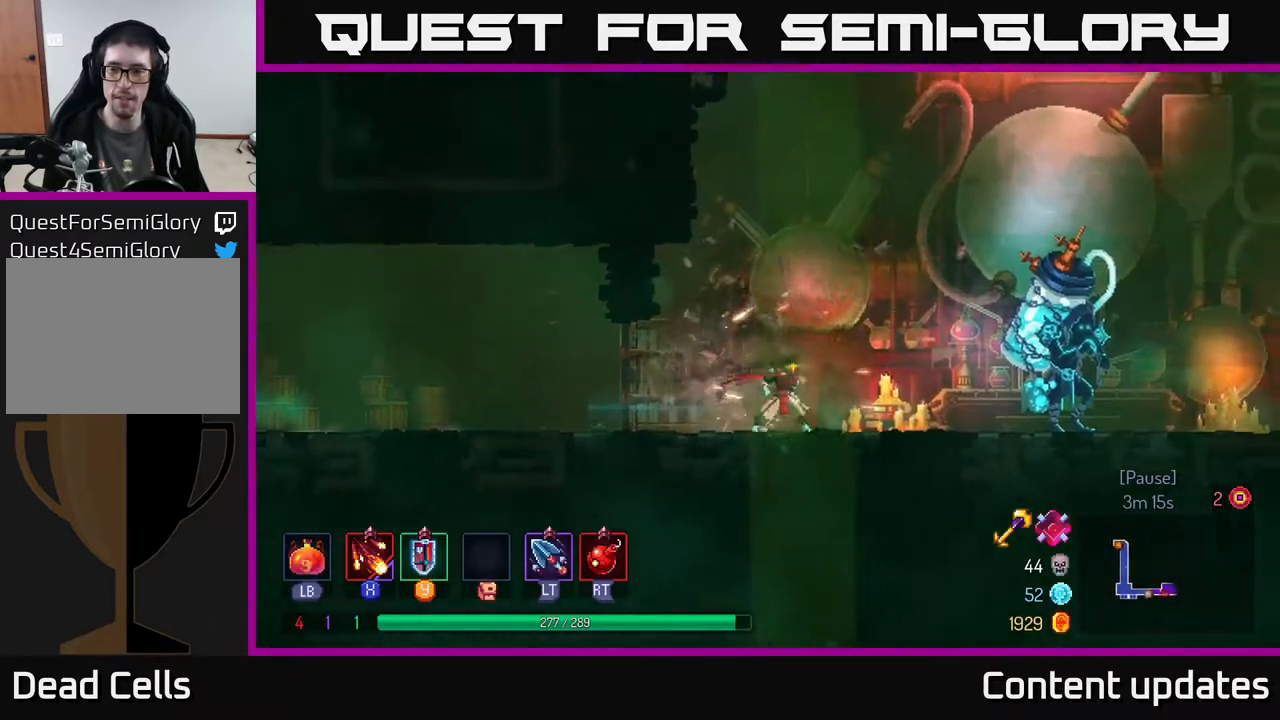
{"buttons": [], "left_stick": "right", "right_stick": "center", "events": []}
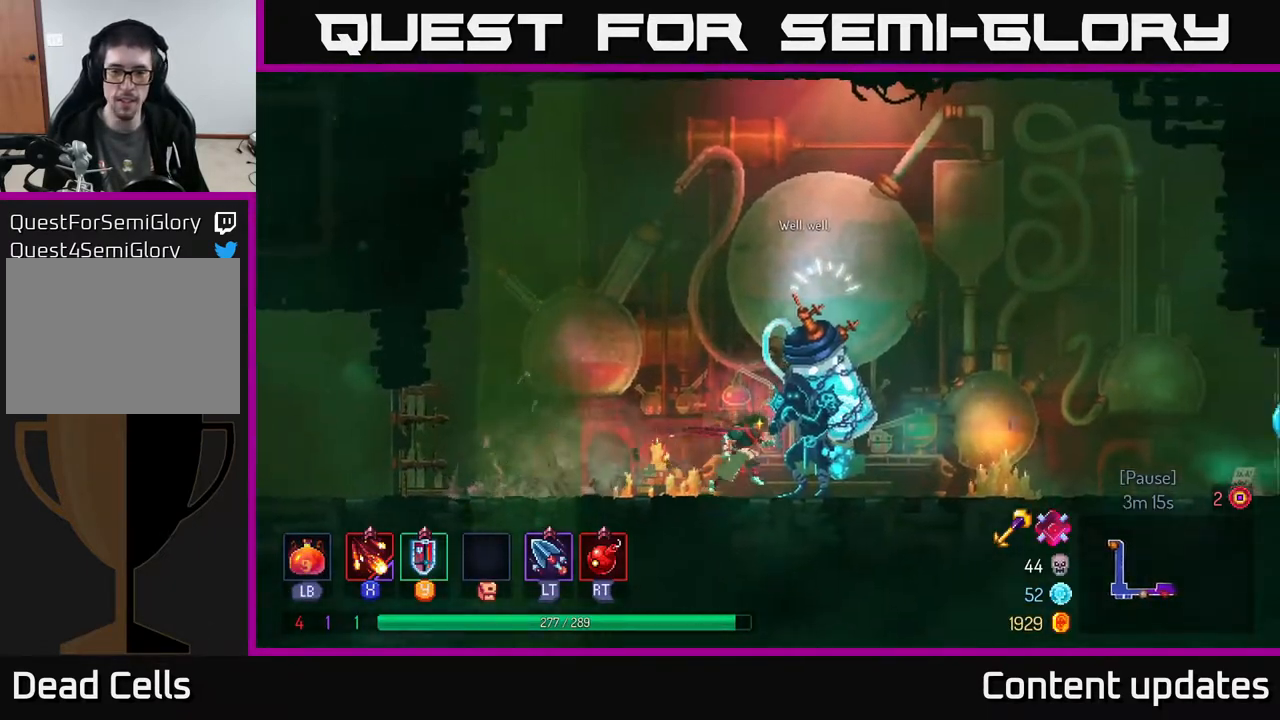
{"buttons": [], "left_stick": "left", "right_stick": "center", "events": [[367, "left_stick", "left"]]}
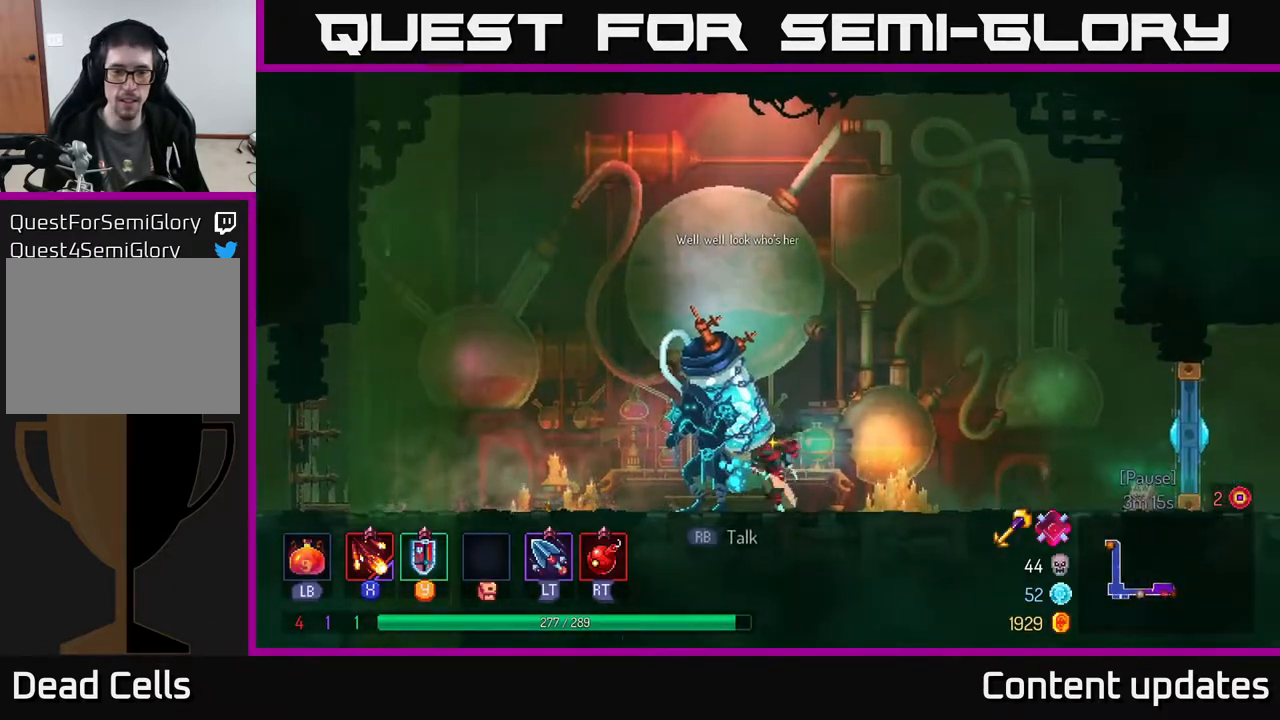
{"buttons": [], "left_stick": "center", "right_stick": "center", "events": [[50, "R1", "down"], [67, "left_stick", "center"], [133, "R1", "up"]]}